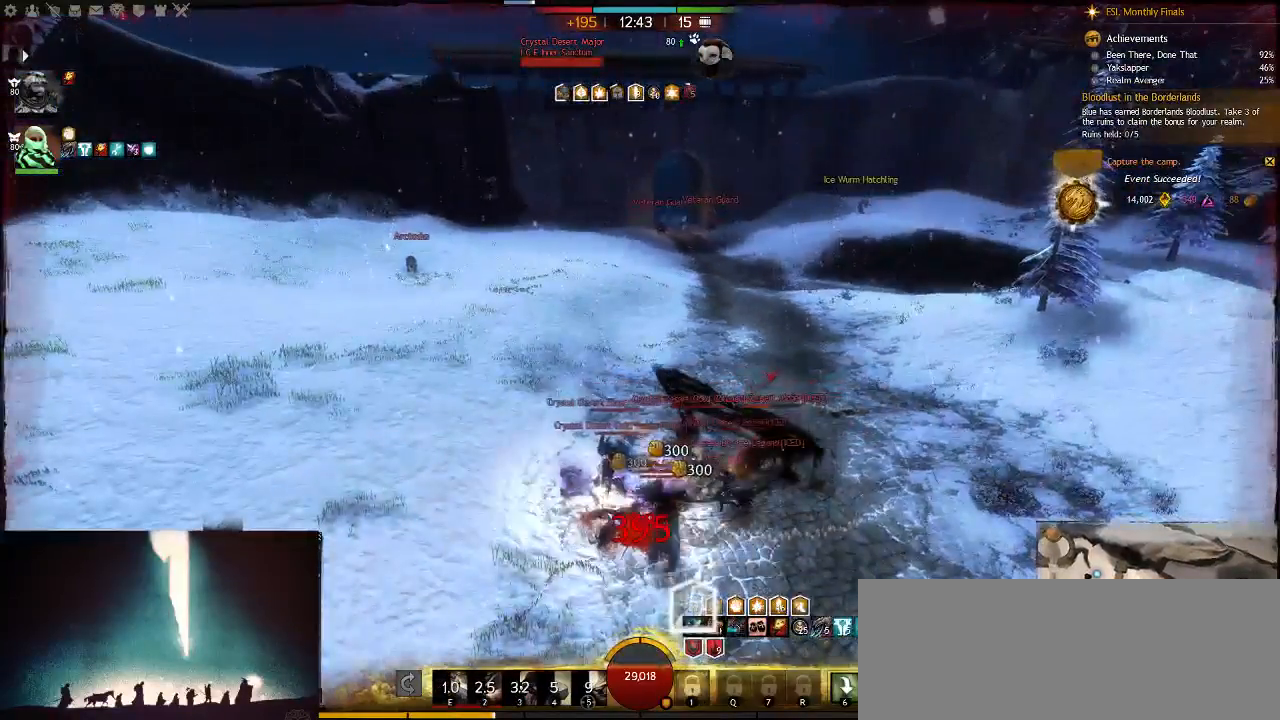
Gameplay with keyboard; each line is a JSON object with the keys held at the frame after it. "events" lists presses ("down") and releases ("up") of ".", "/", "0", "1", "2", "3", "4", "5", "6", "7", "8", "9", "a", "alt_l", "alt_r", "b", "backslash", "backspace", "c", "caps_lock", "comma", "ctrl_l", "ctrl_r", "d", "down", "e", "equals", "escape", "f", "f1", "f10", "f11", "f12", "f2", "f3", "f4", "f5", "f6", "f7", "f8", "f9", "g", "h", "i", "j", "k", "l", "lbracket", "left", "m", "minus", "n", "num0", "num1", "num2", "num3", "num4", "num5", "num6", "num7", "num8", "num9", "o", "p", "q", "quote", "r", "rbracket", "return", "right", "s", "semicolon", "shift_l", "shift_r", "space", "super", "t", "tab", "tilde", "u", "up", "v", "w", "x", "y" and "z" between this image and that frame as [ms after this image, input, new state], when the widget could be followed in between. No other keys are recorded. Mouse input is not recorded.
{"keys": [], "events": []}
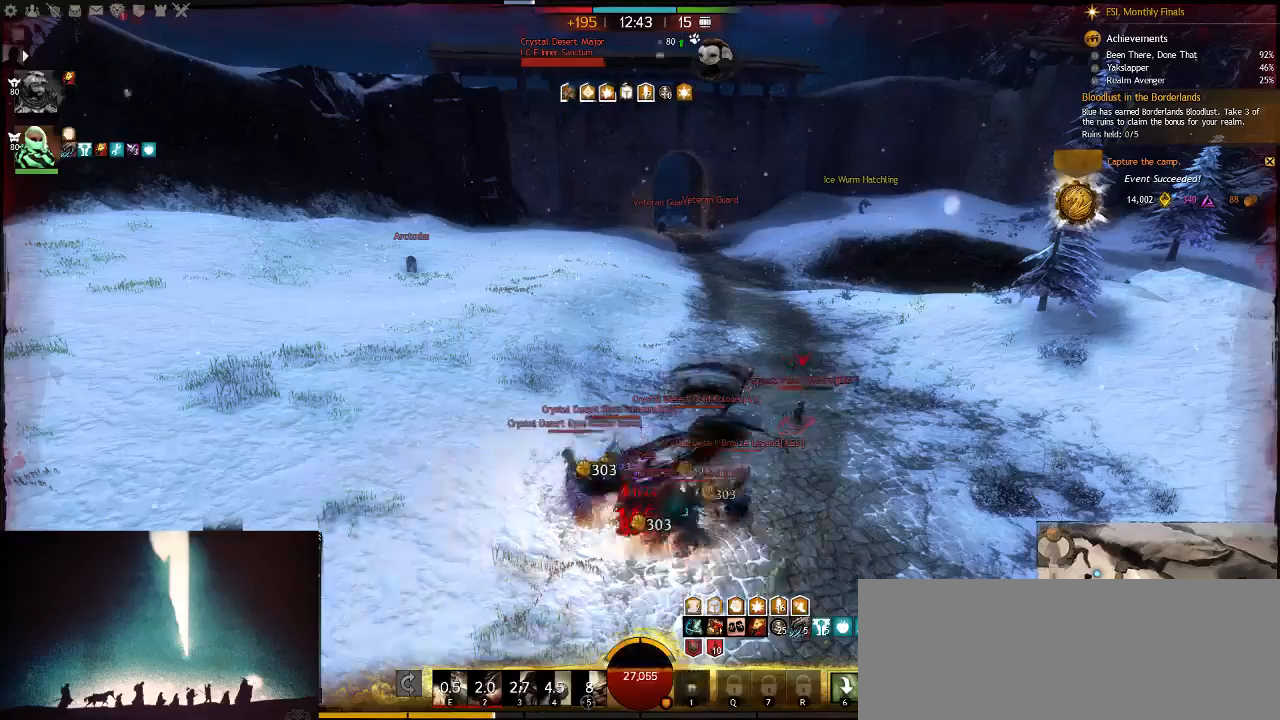
{"keys": [], "events": []}
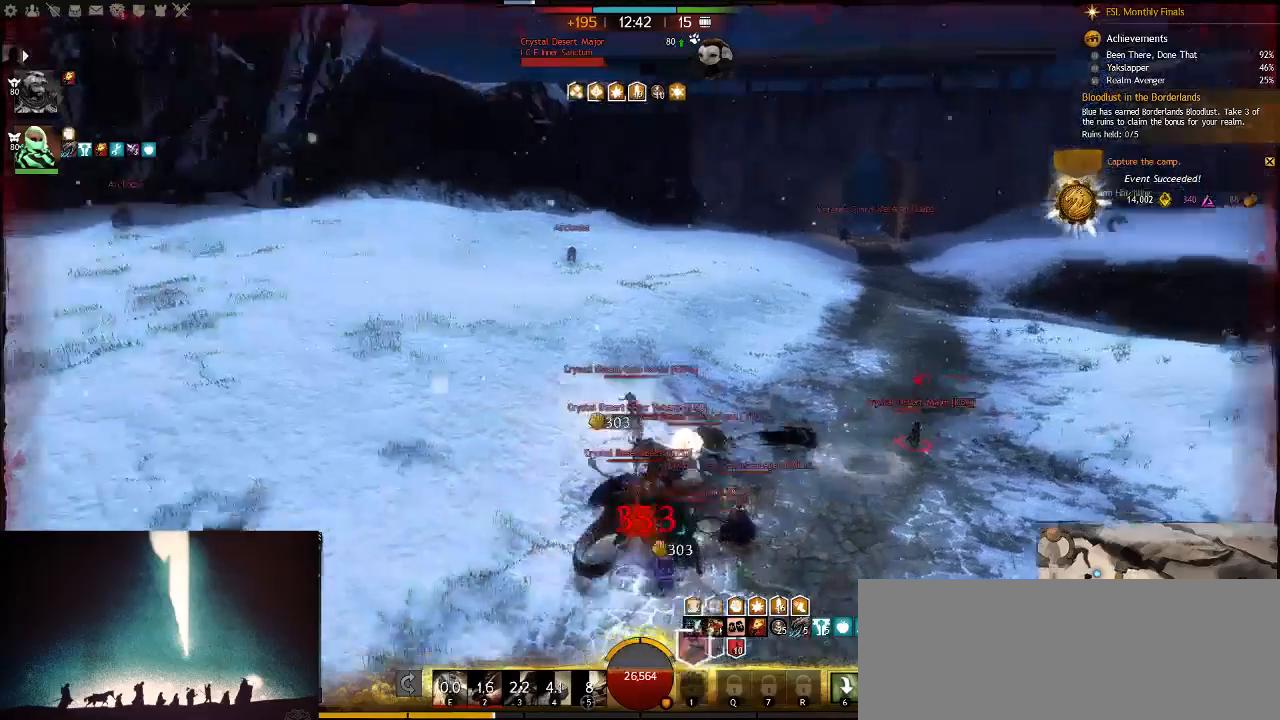
{"keys": ["w"], "events": [[217, "w", "down"]]}
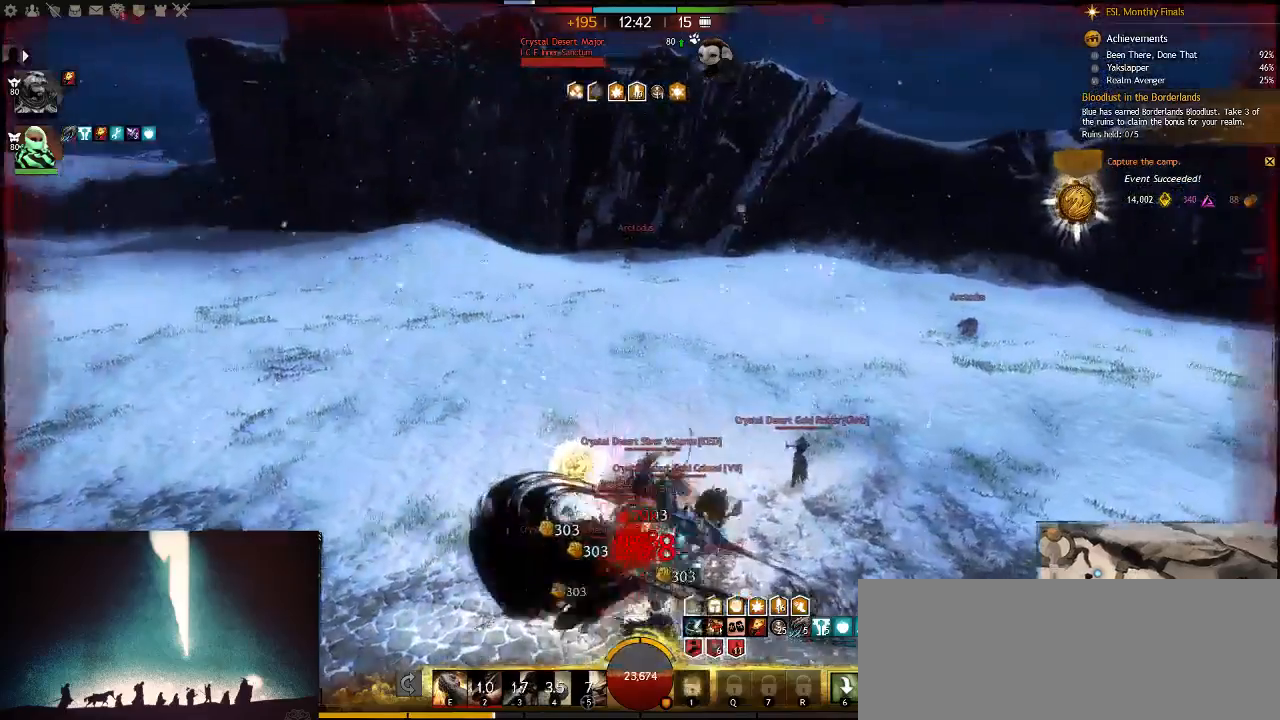
{"keys": ["w"], "events": [[50, "space", "down"], [50, "v", "down"], [217, "space", "up"], [217, "v", "up"], [283, "space", "down"], [283, "v", "down"], [467, "space", "up"], [467, "v", "up"]]}
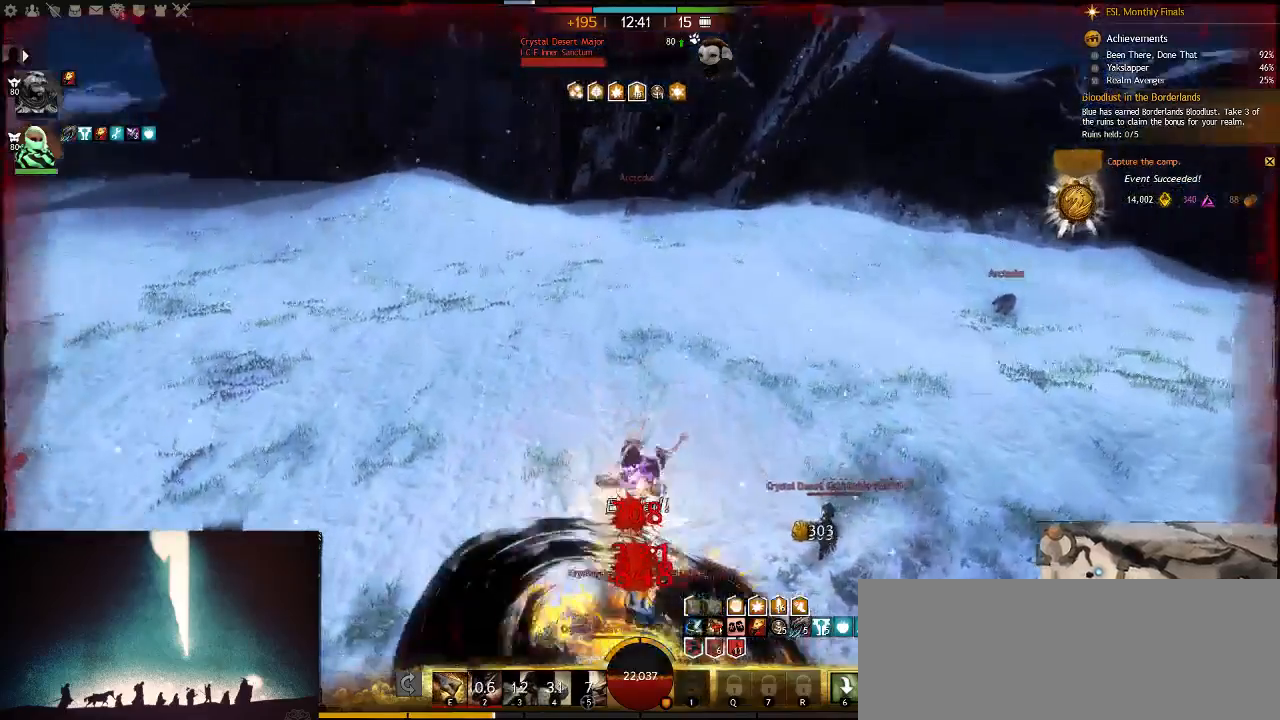
{"keys": ["w"], "events": []}
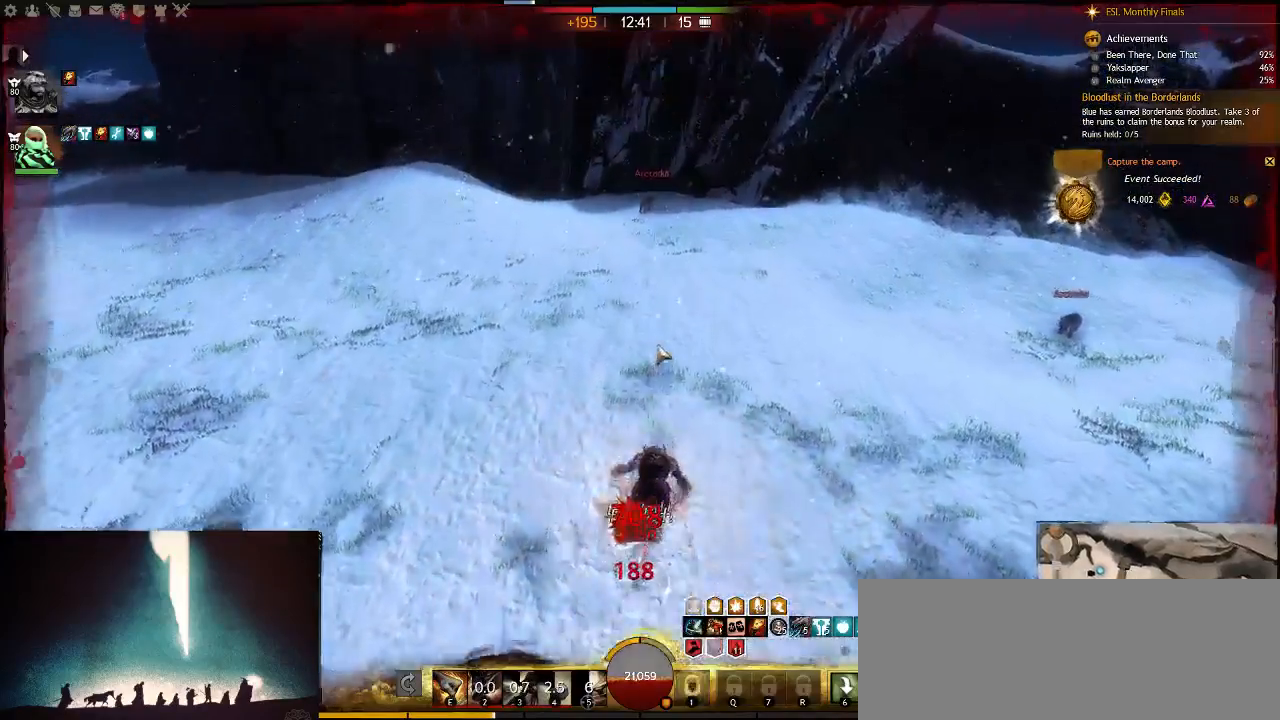
{"keys": ["space", "v", "w"], "events": [[467, "space", "down"], [467, "v", "down"]]}
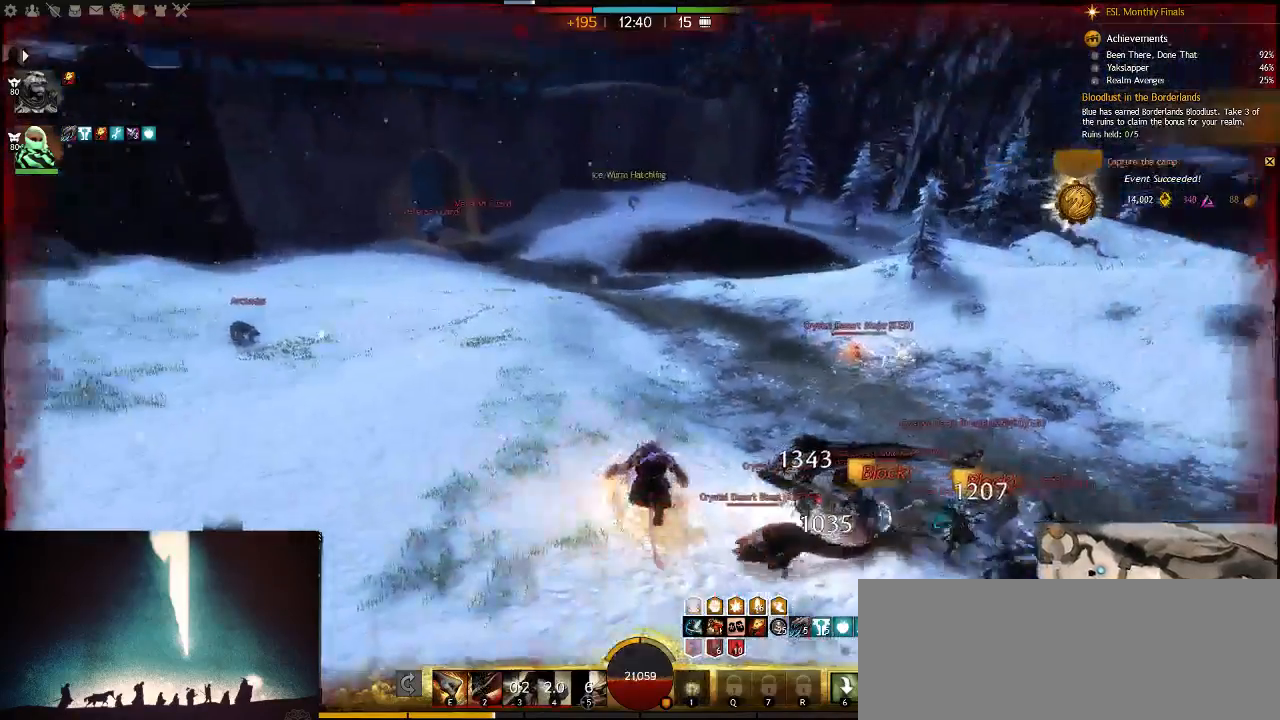
{"keys": ["w"], "events": [[167, "space", "up"], [167, "v", "up"], [233, "space", "down"], [233, "v", "down"], [400, "space", "up"], [400, "v", "up"]]}
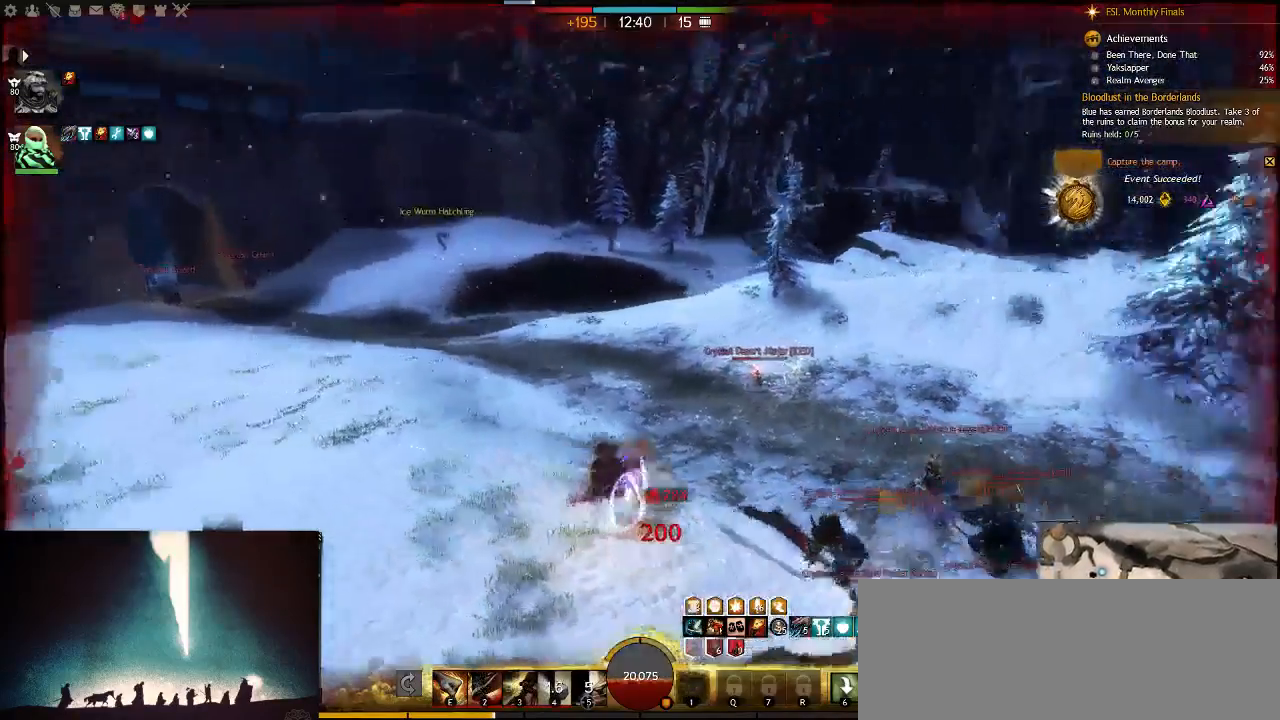
{"keys": ["3", "w"], "events": [[500, "3", "down"]]}
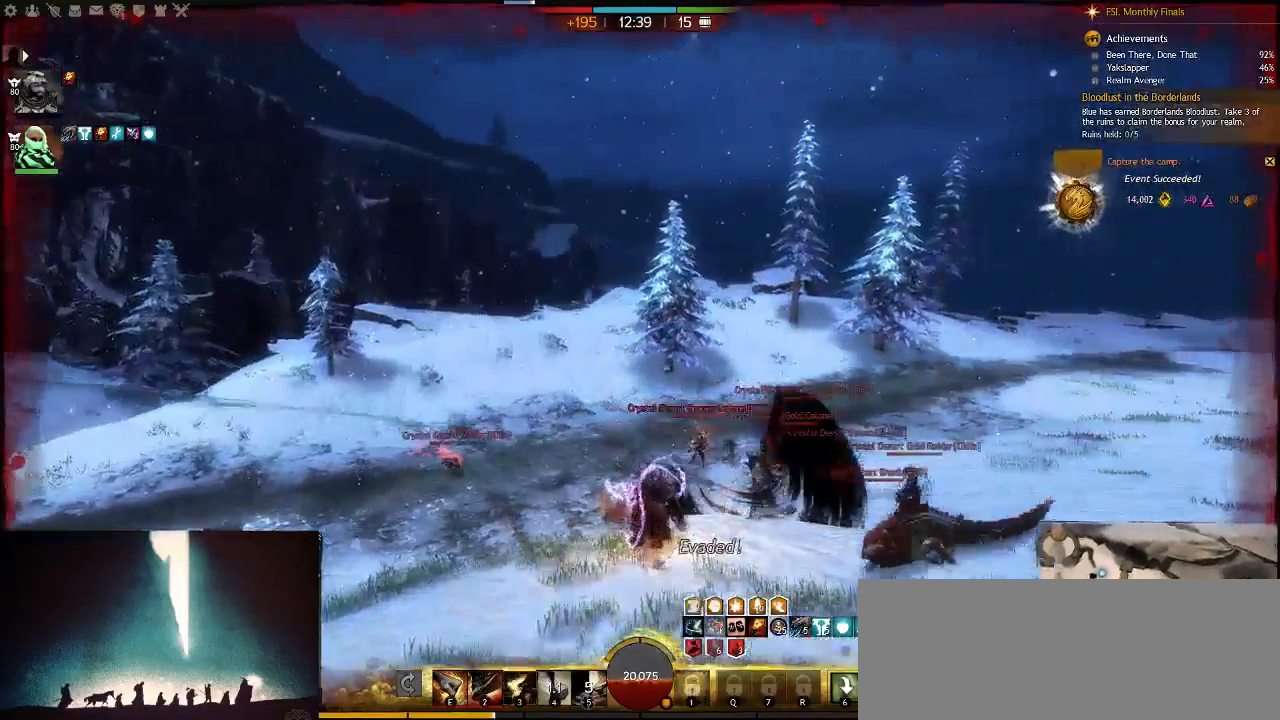
{"keys": ["3", "w"], "events": [[100, "3", "up"], [183, "3", "down"], [317, "3", "up"], [383, "3", "down"]]}
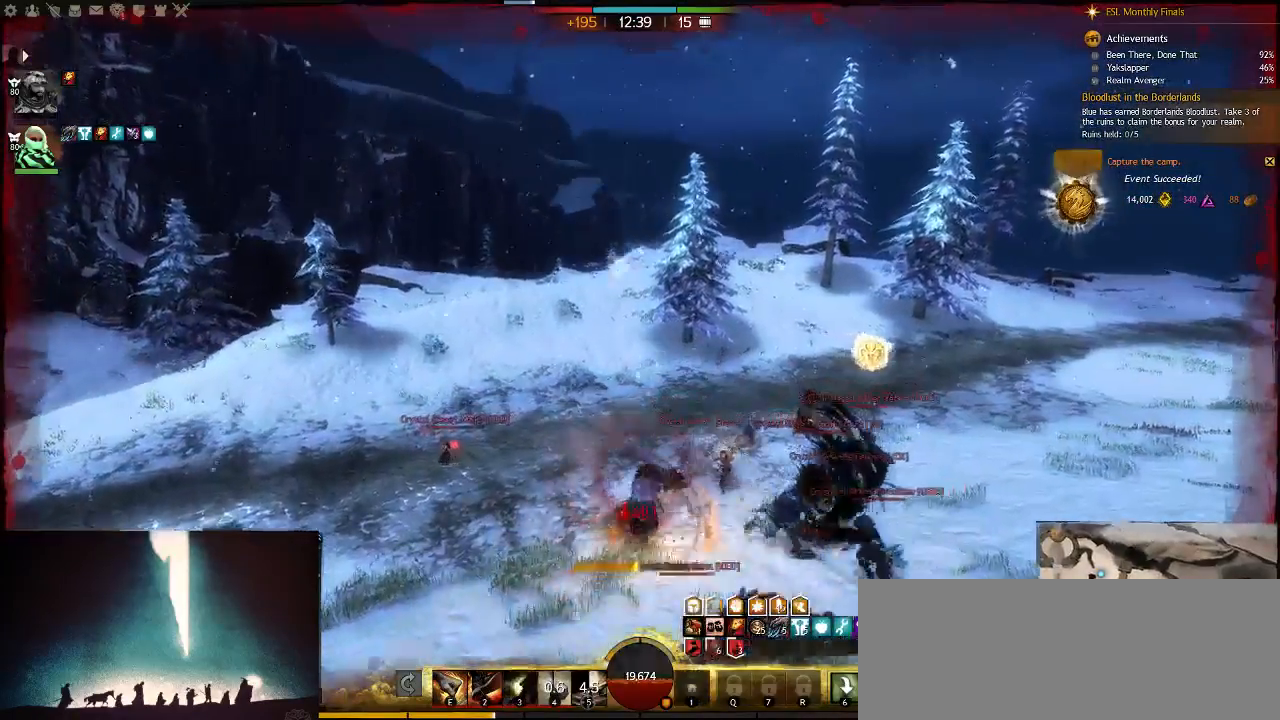
{"keys": ["w"], "events": [[17, "3", "up"], [83, "3", "down"], [217, "3", "up"], [300, "3", "down"], [433, "3", "up"]]}
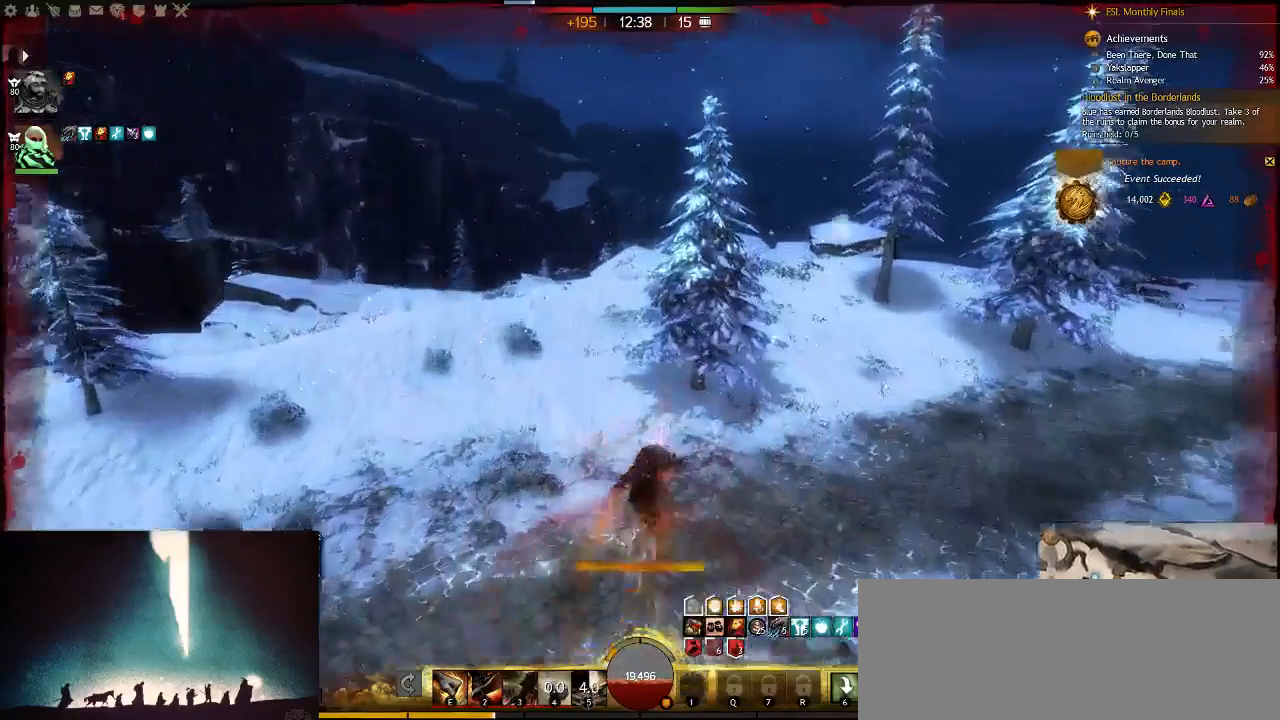
{"keys": ["a", "w"], "events": [[367, "a", "down"]]}
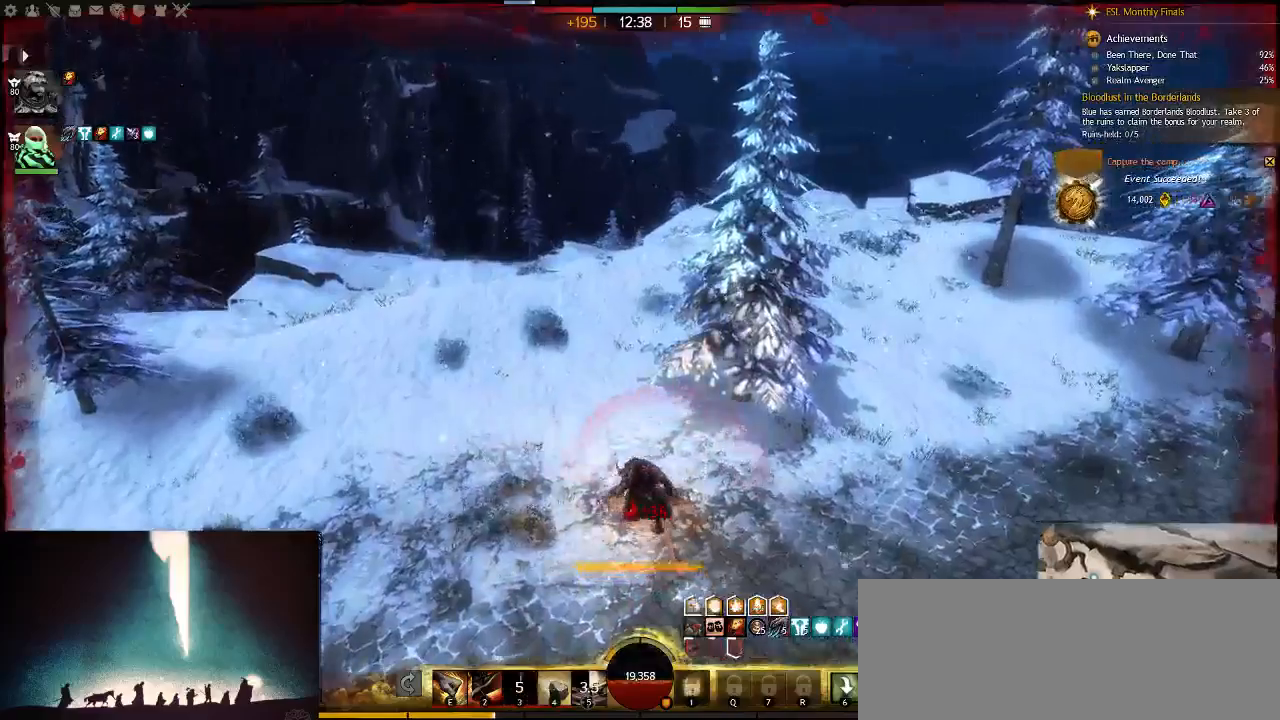
{"keys": ["w"], "events": [[33, "a", "up"]]}
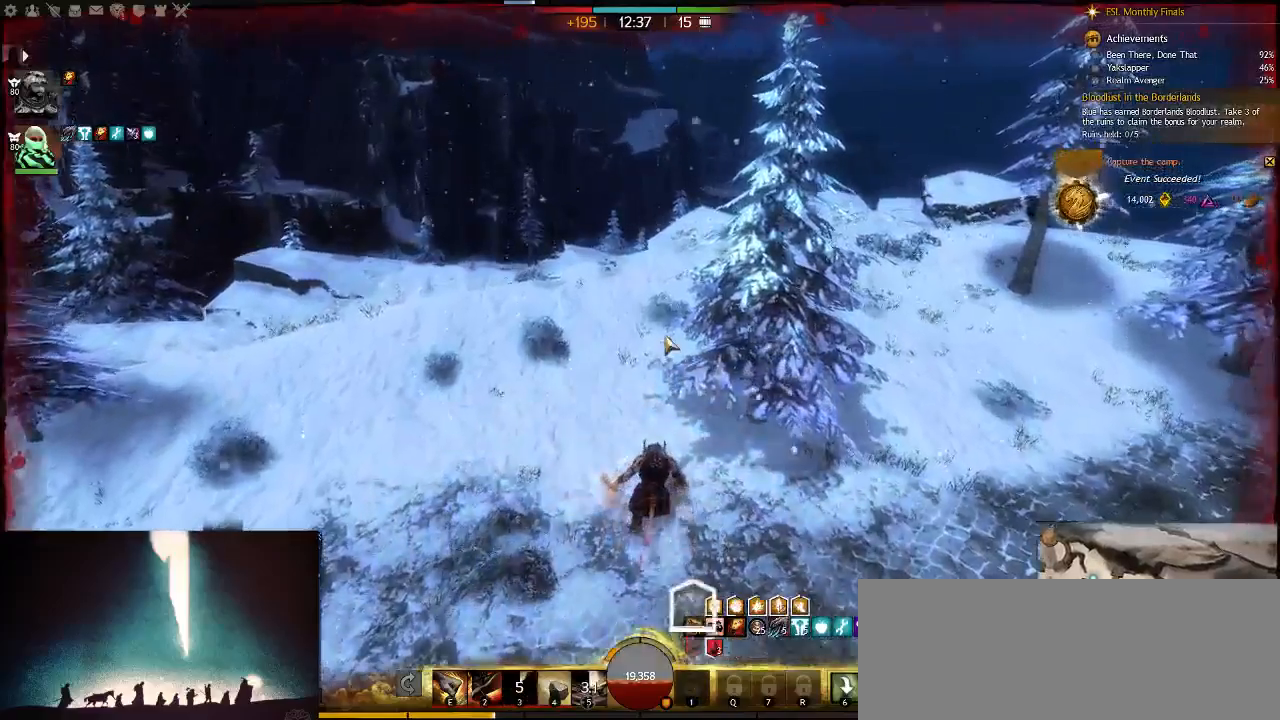
{"keys": ["2", "w"], "events": [[500, "2", "down"]]}
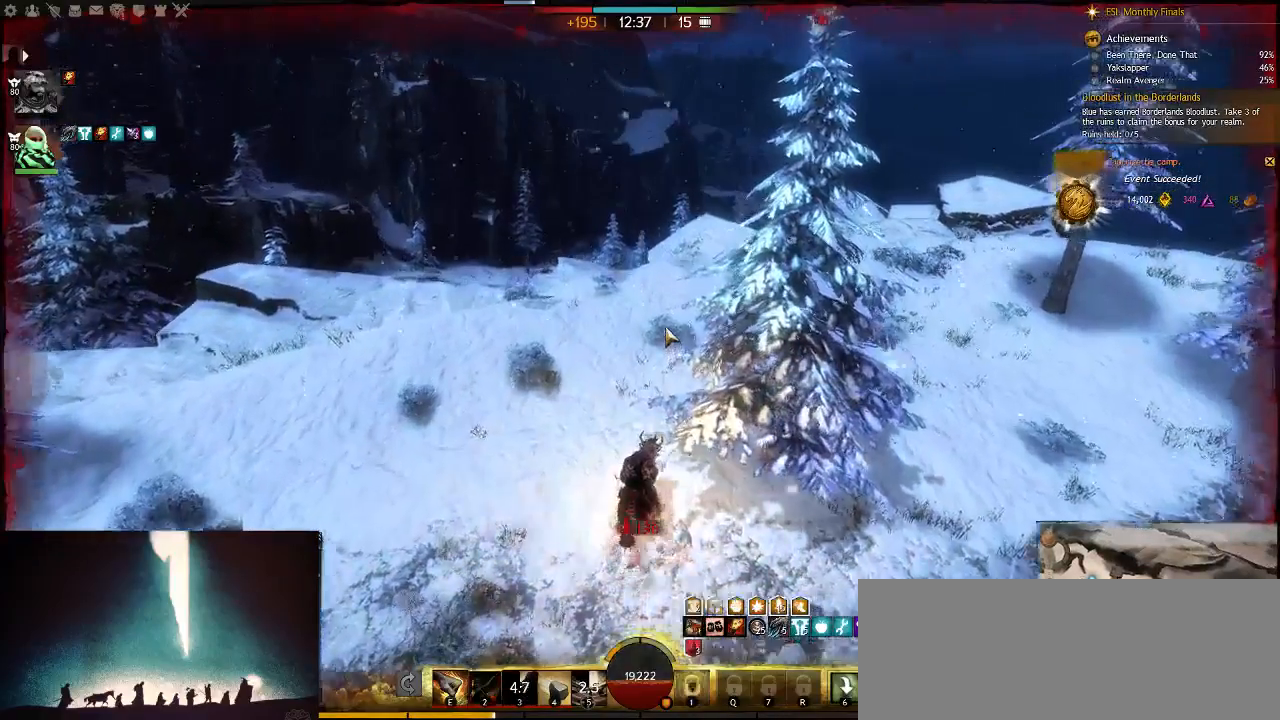
{"keys": ["w"], "events": [[233, "2", "up"]]}
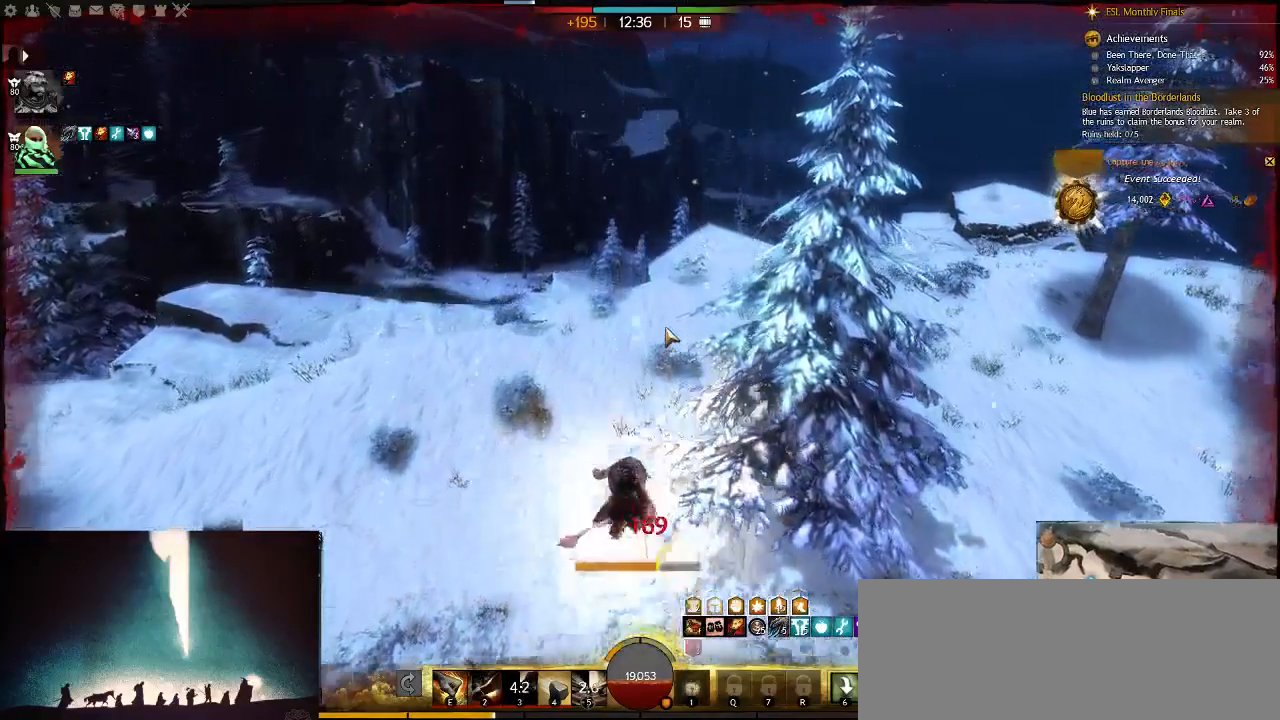
{"keys": ["w"], "events": []}
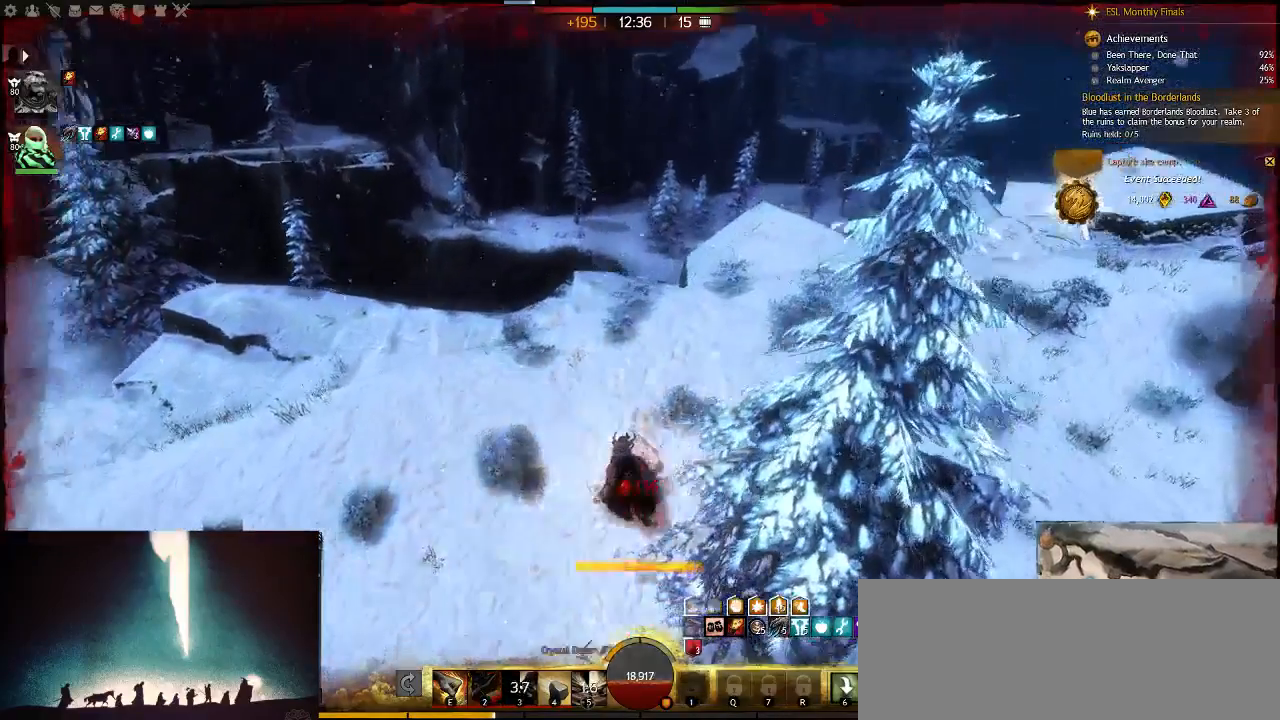
{"keys": ["w"], "events": []}
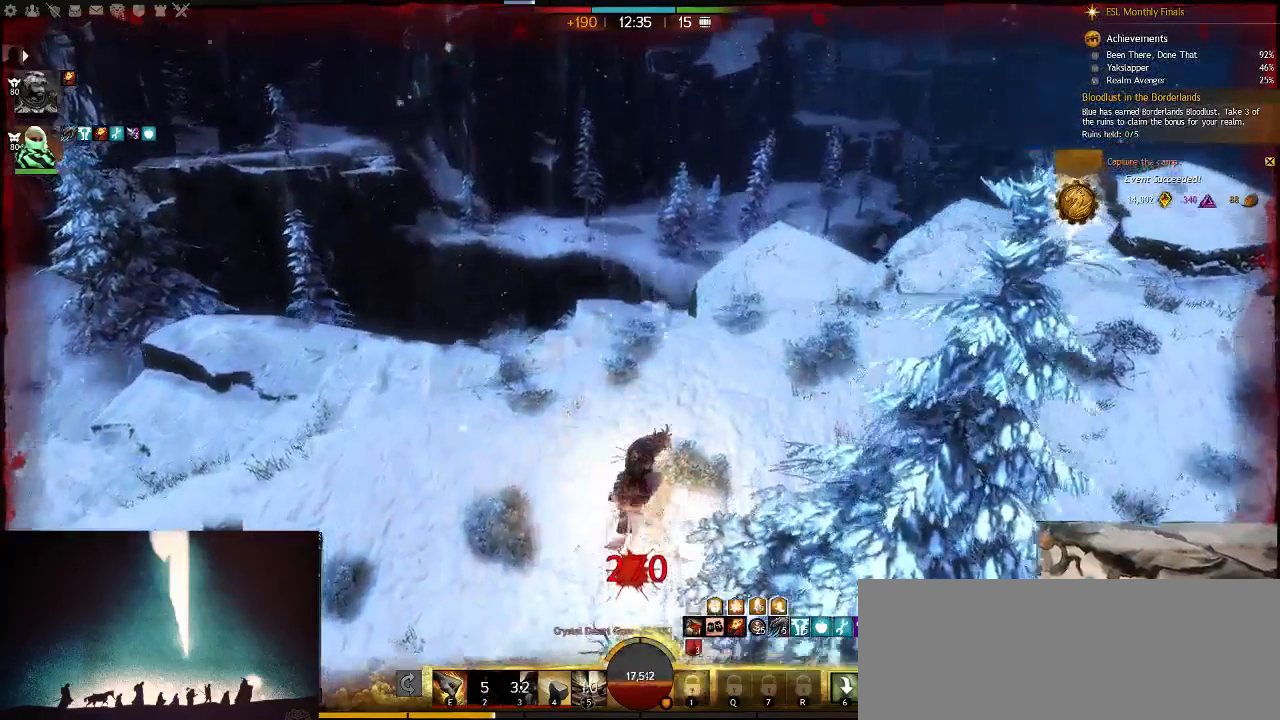
{"keys": ["w"], "events": []}
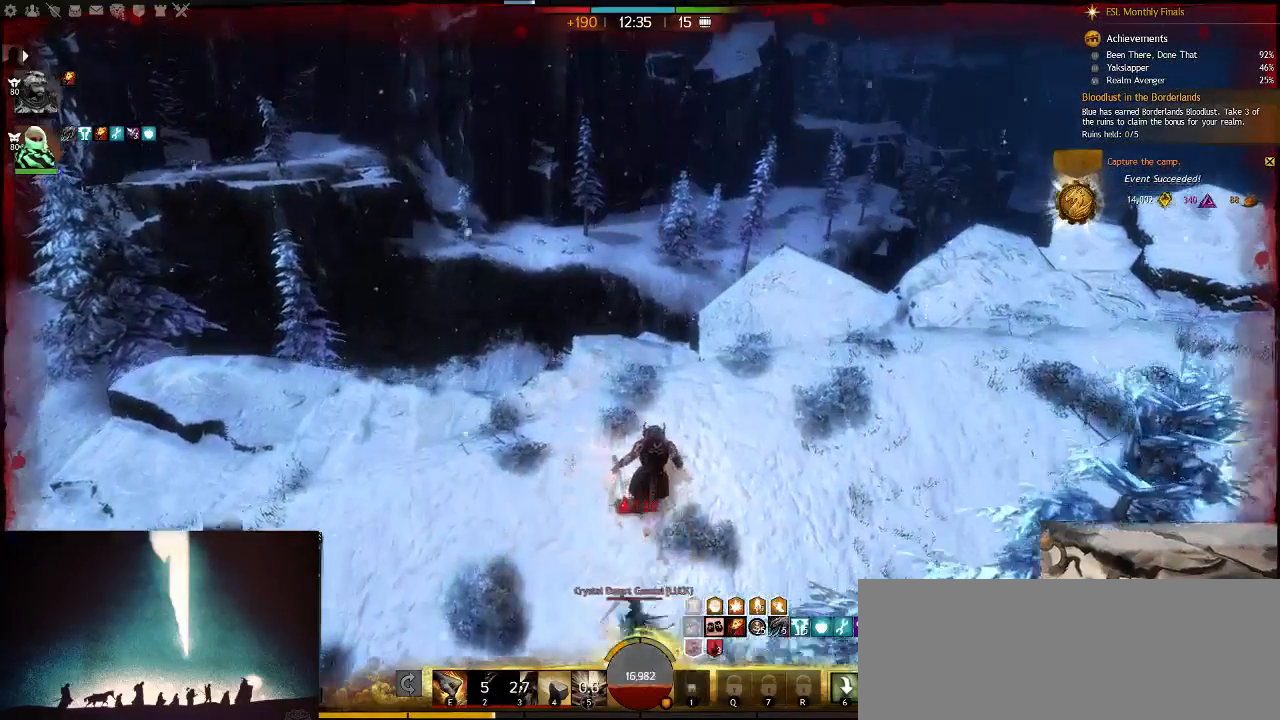
{"keys": ["w"], "events": []}
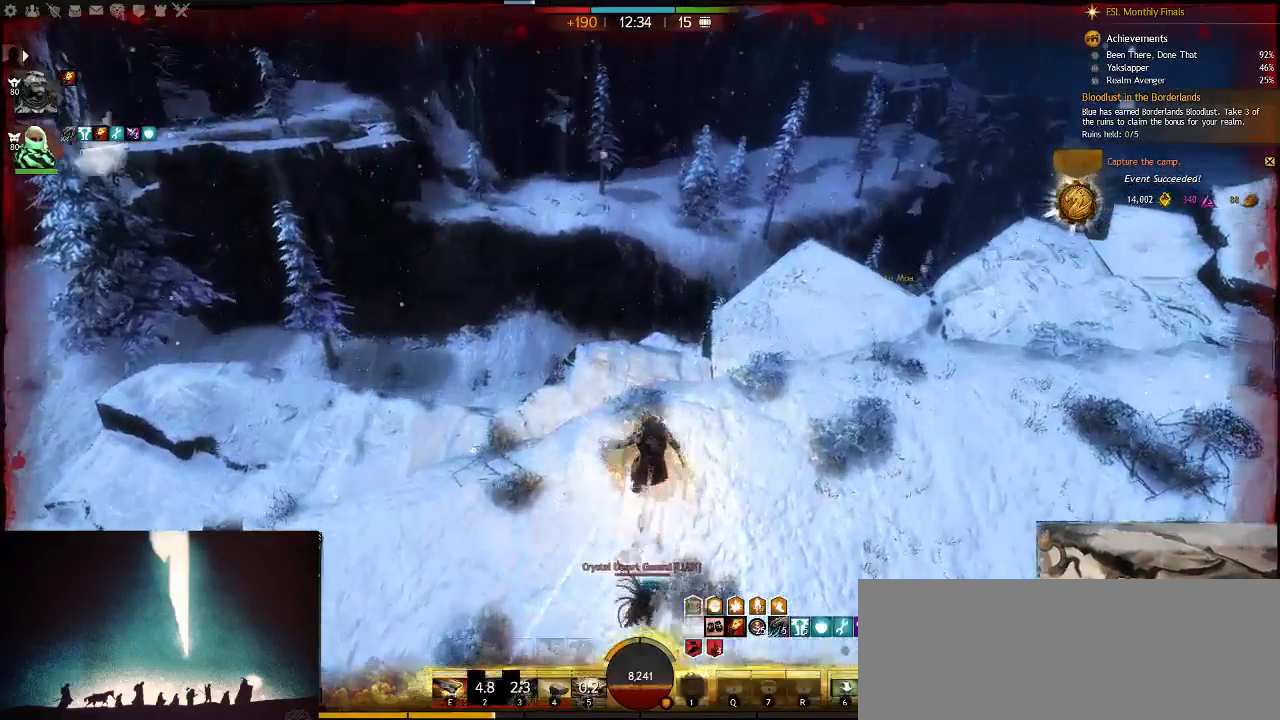
{"keys": ["w"], "events": []}
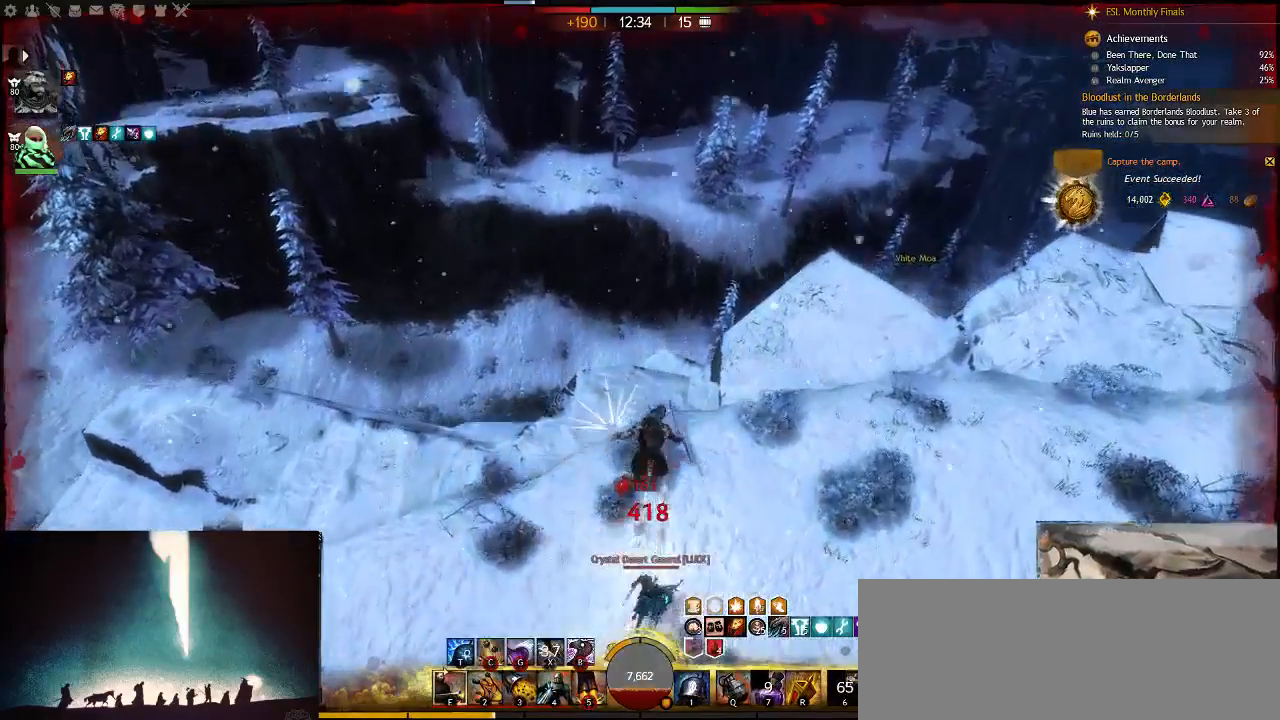
{"keys": ["v", "w"], "events": [[217, "v", "down"], [350, "v", "up"], [383, "v", "down"]]}
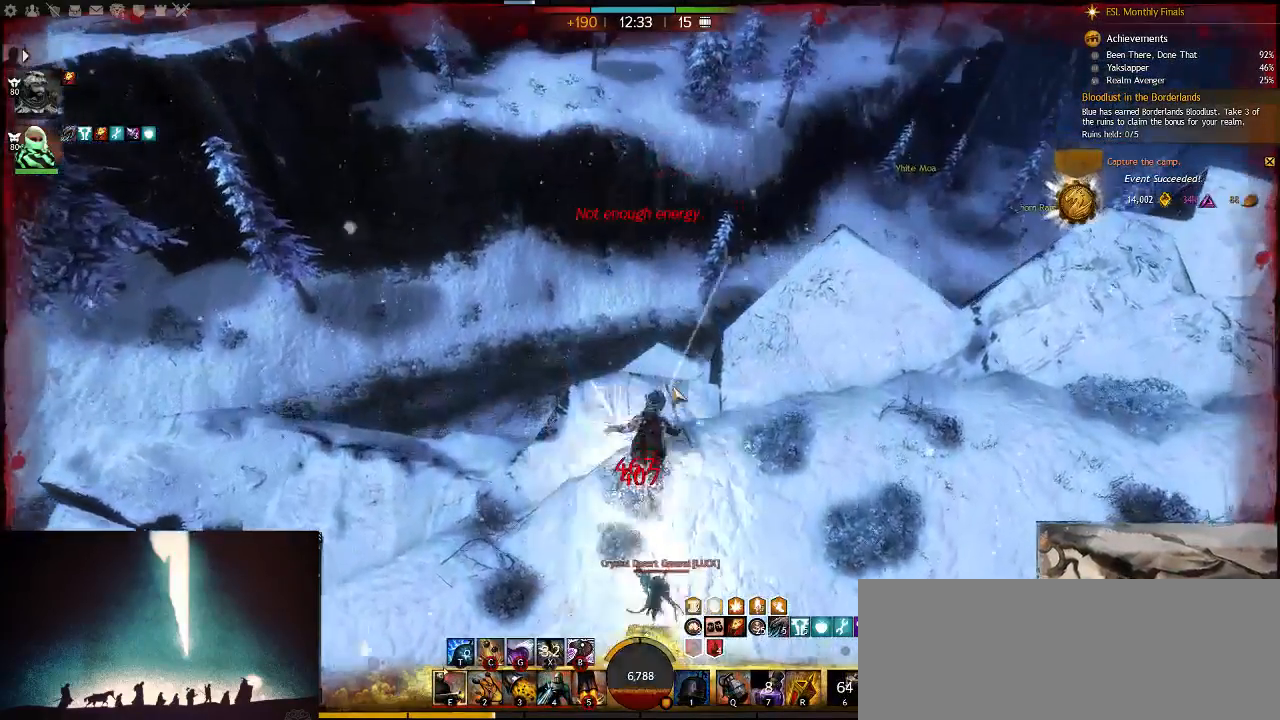
{"keys": ["w"], "events": [[17, "v", "up"], [317, "g", "down"], [483, "g", "up"]]}
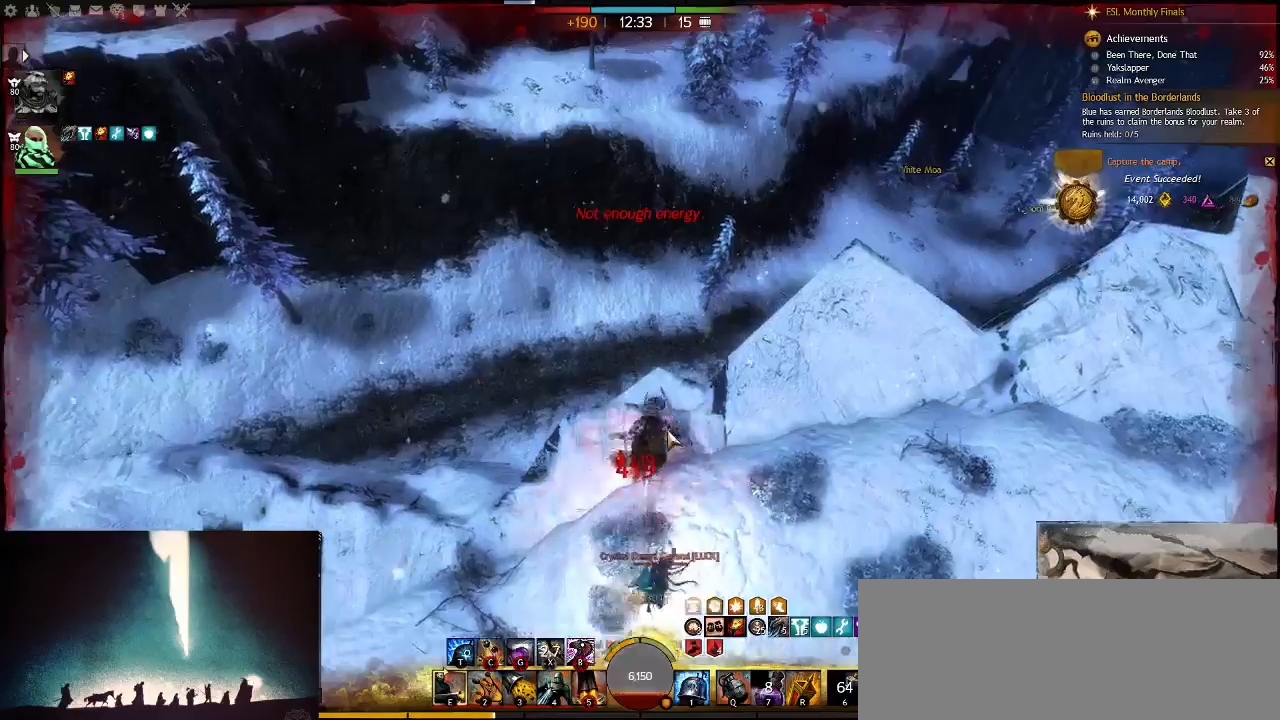
{"keys": ["w"], "events": [[83, "d", "down"], [367, "d", "up"]]}
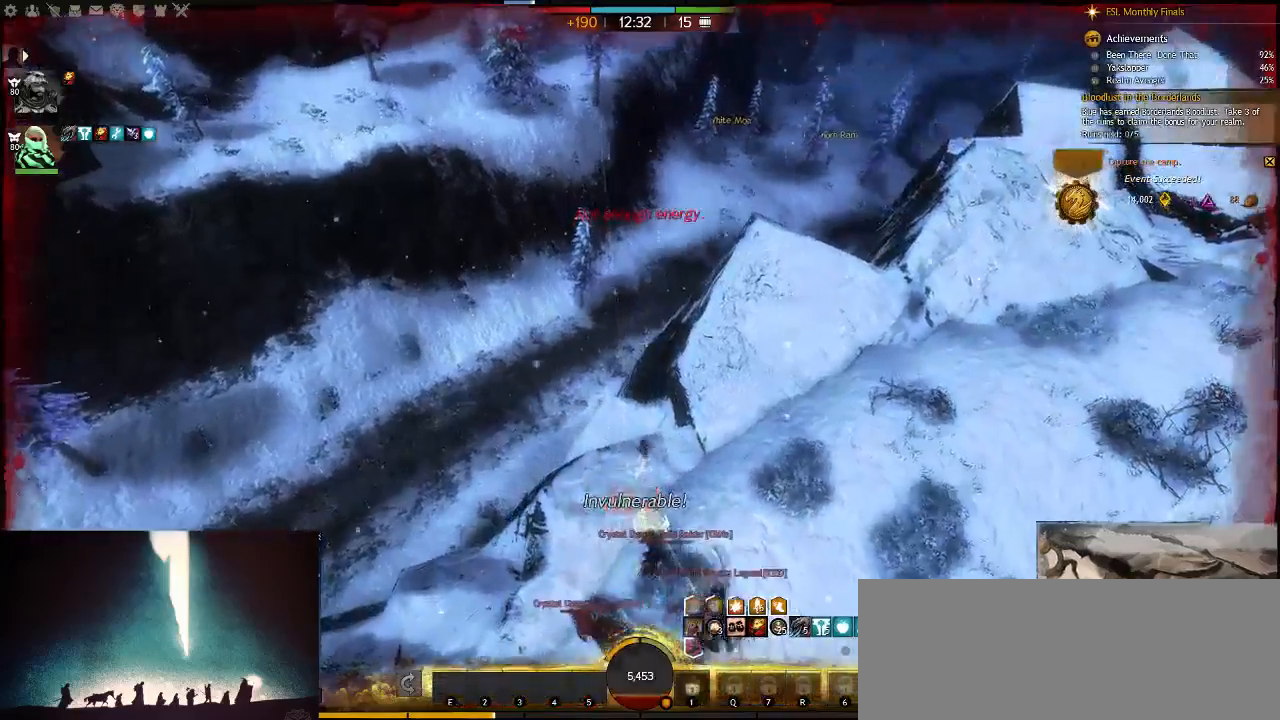
{"keys": ["w"], "events": []}
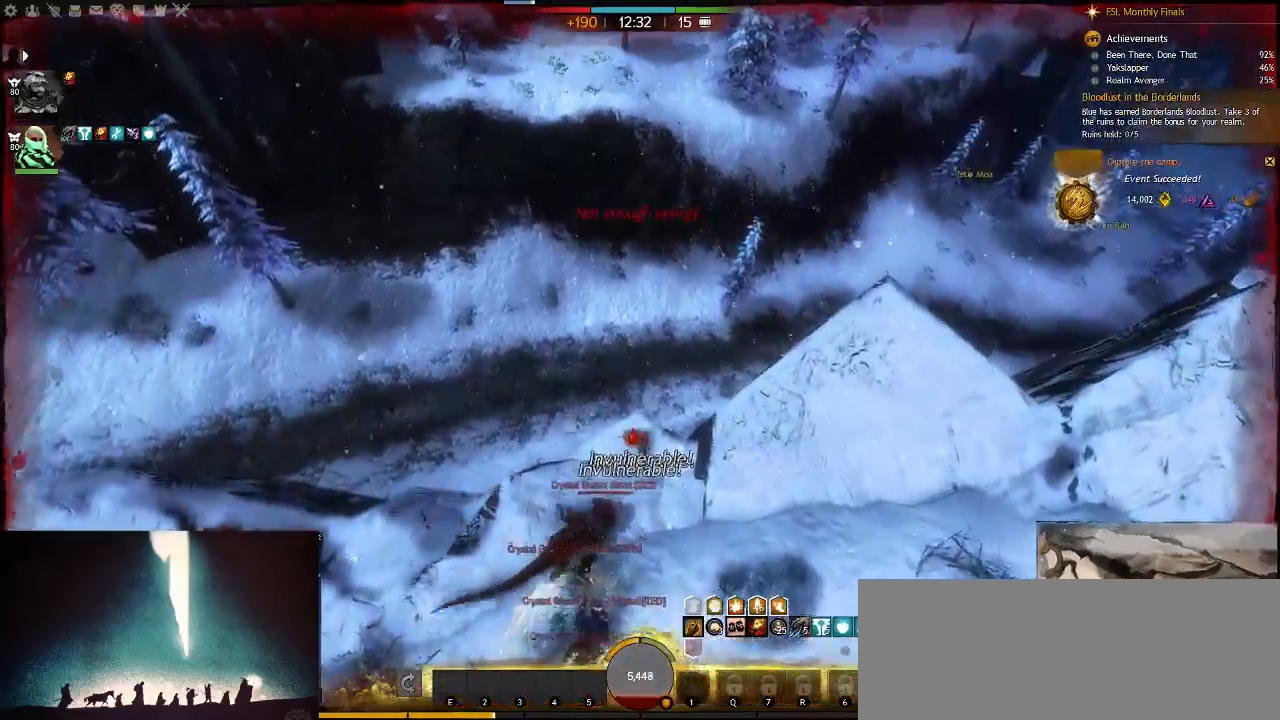
{"keys": ["a", "w"], "events": [[267, "a", "down"]]}
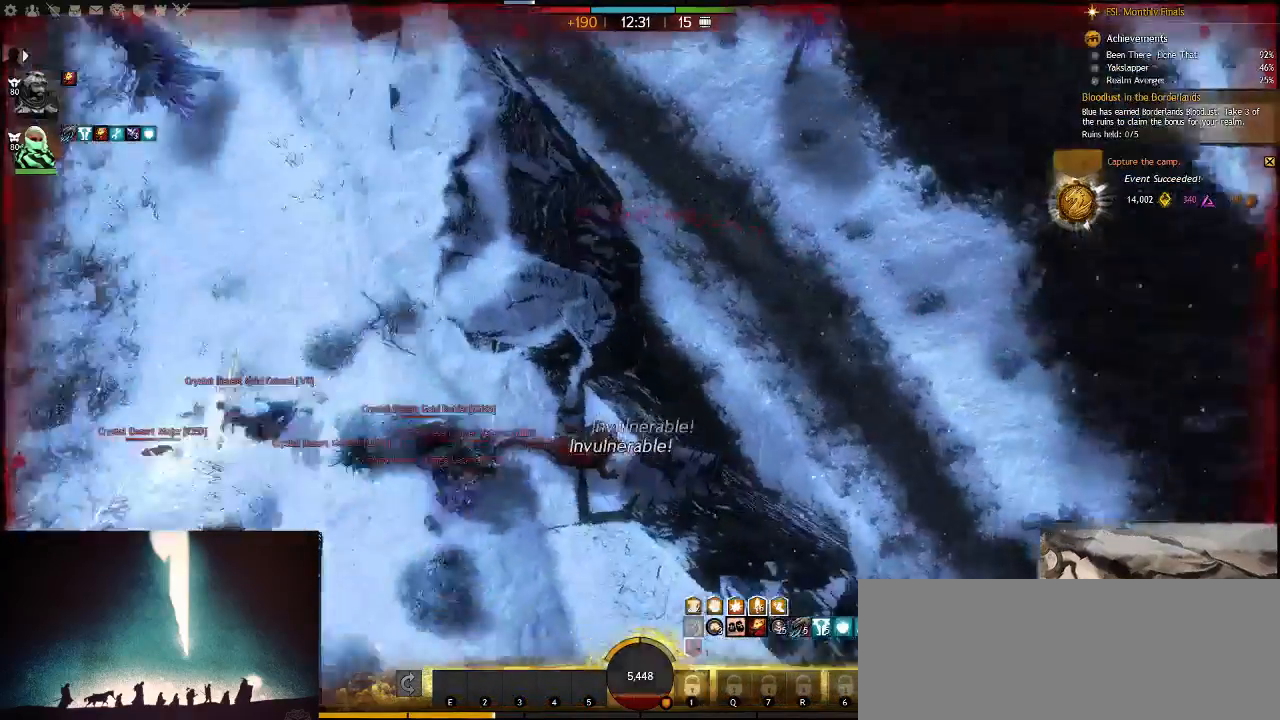
{"keys": ["d", "w"], "events": [[200, "a", "up"], [233, "d", "down"]]}
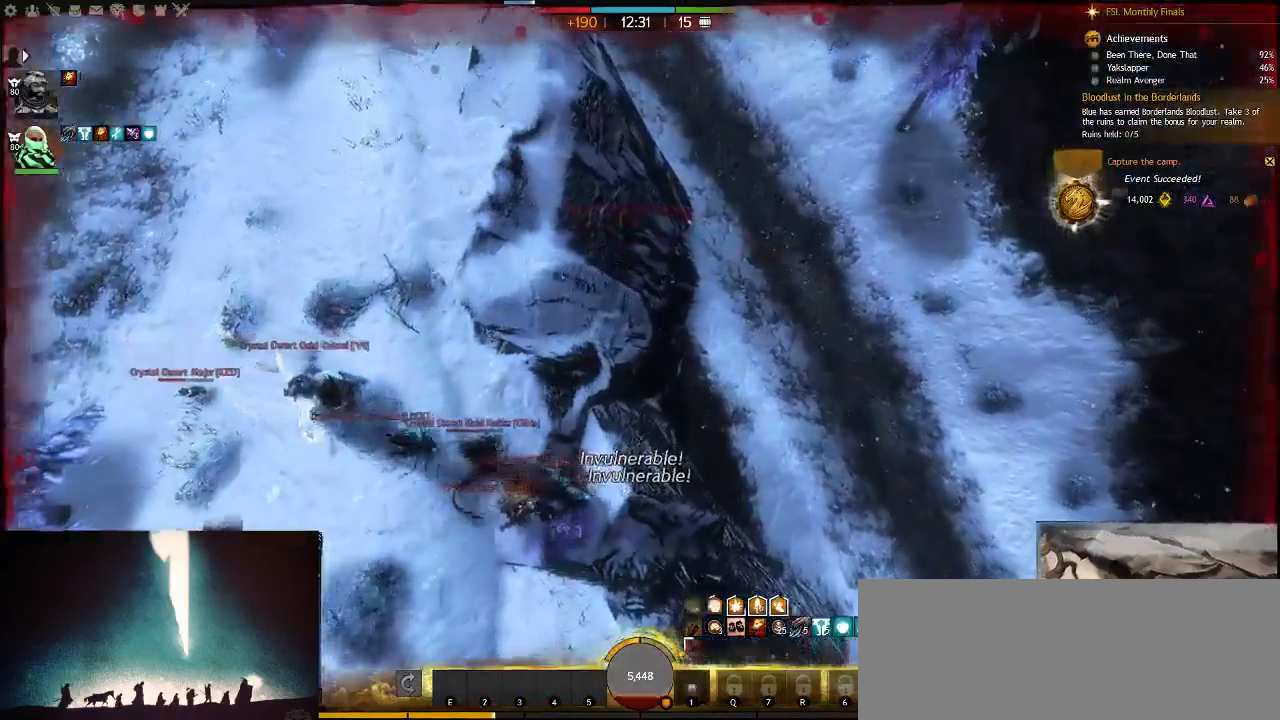
{"keys": ["d", "w"], "events": [[183, "a", "down"], [383, "a", "up"]]}
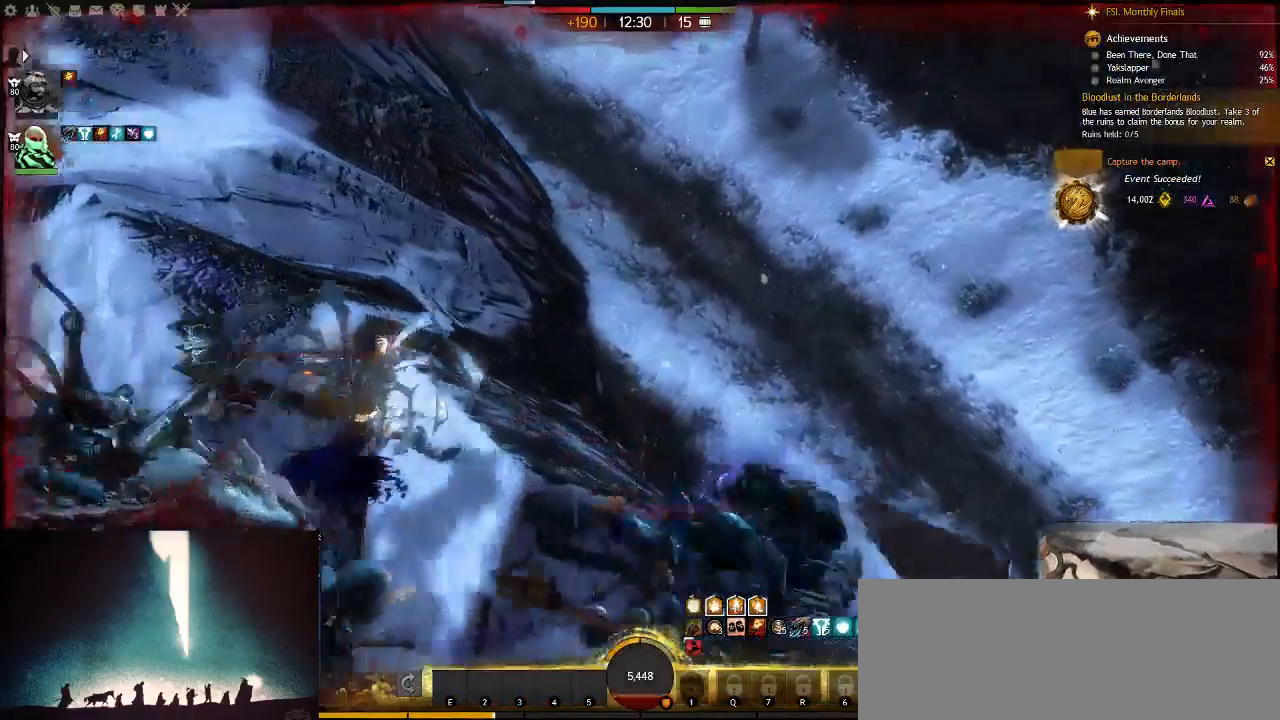
{"keys": ["w"], "events": [[83, "d", "up"], [183, "a", "down"], [367, "a", "up"]]}
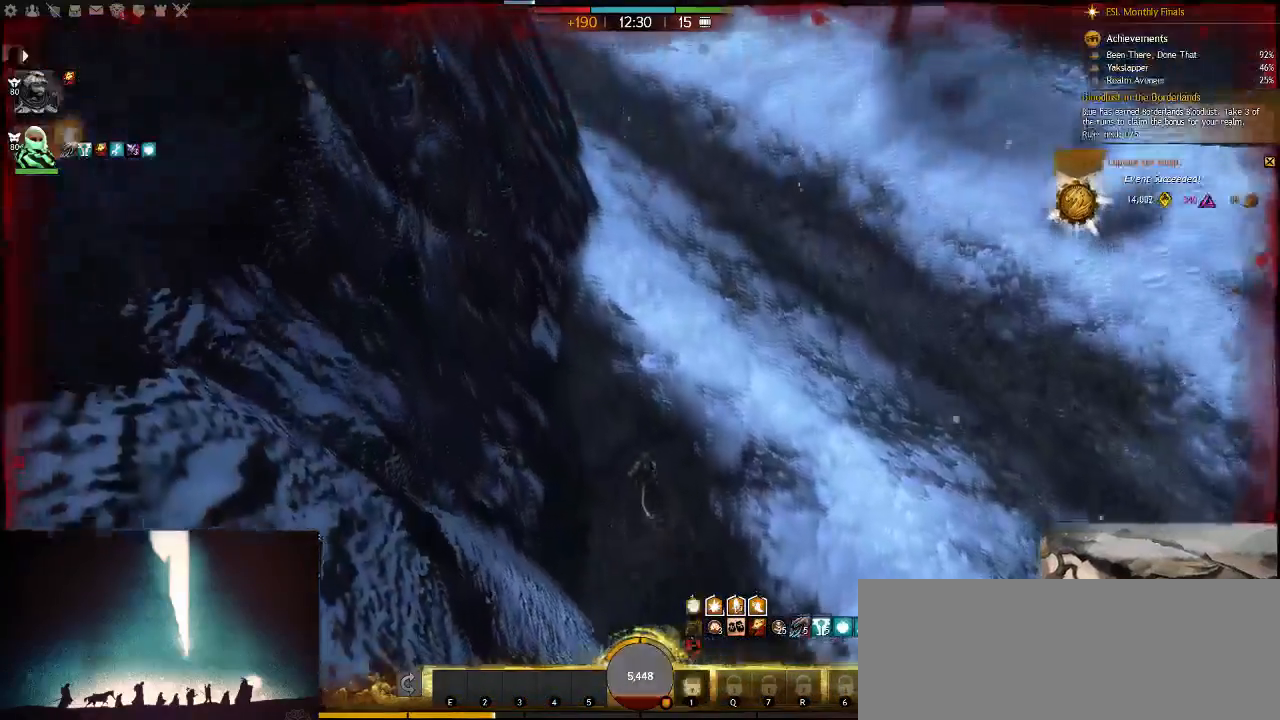
{"keys": ["w"], "events": [[200, "d", "down"], [333, "d", "up"]]}
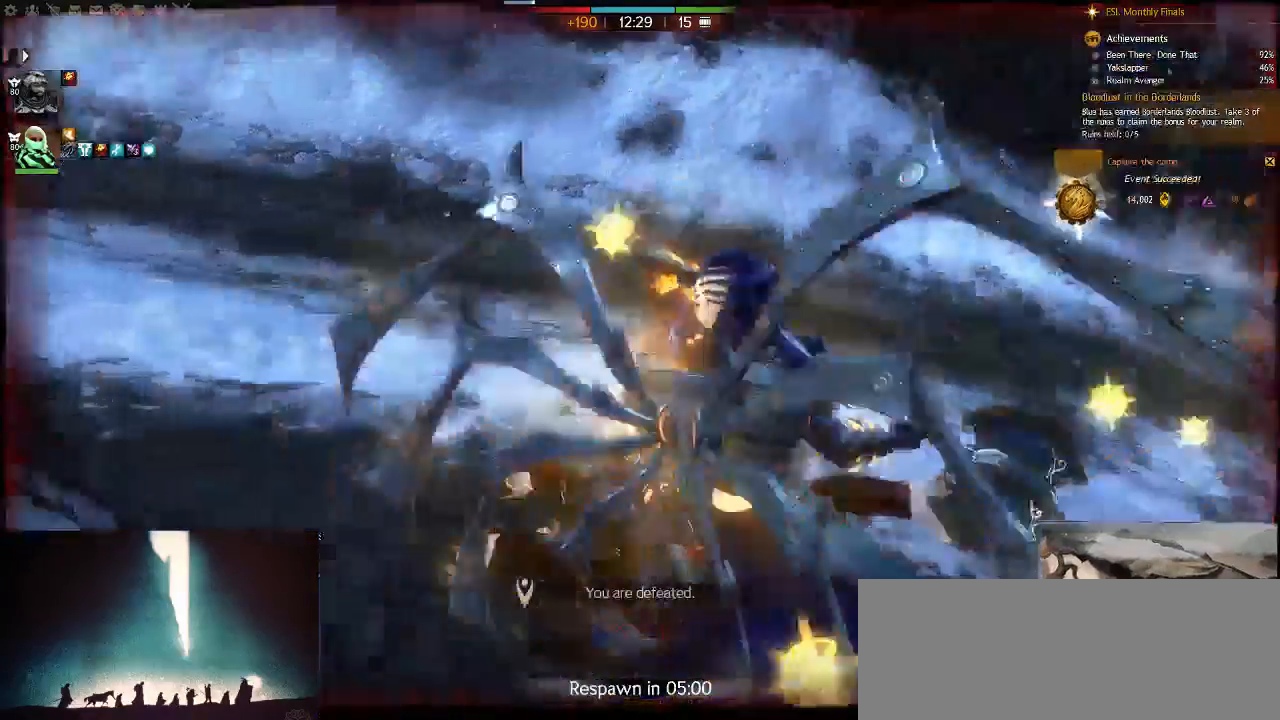
{"keys": [], "events": [[300, "w", "up"]]}